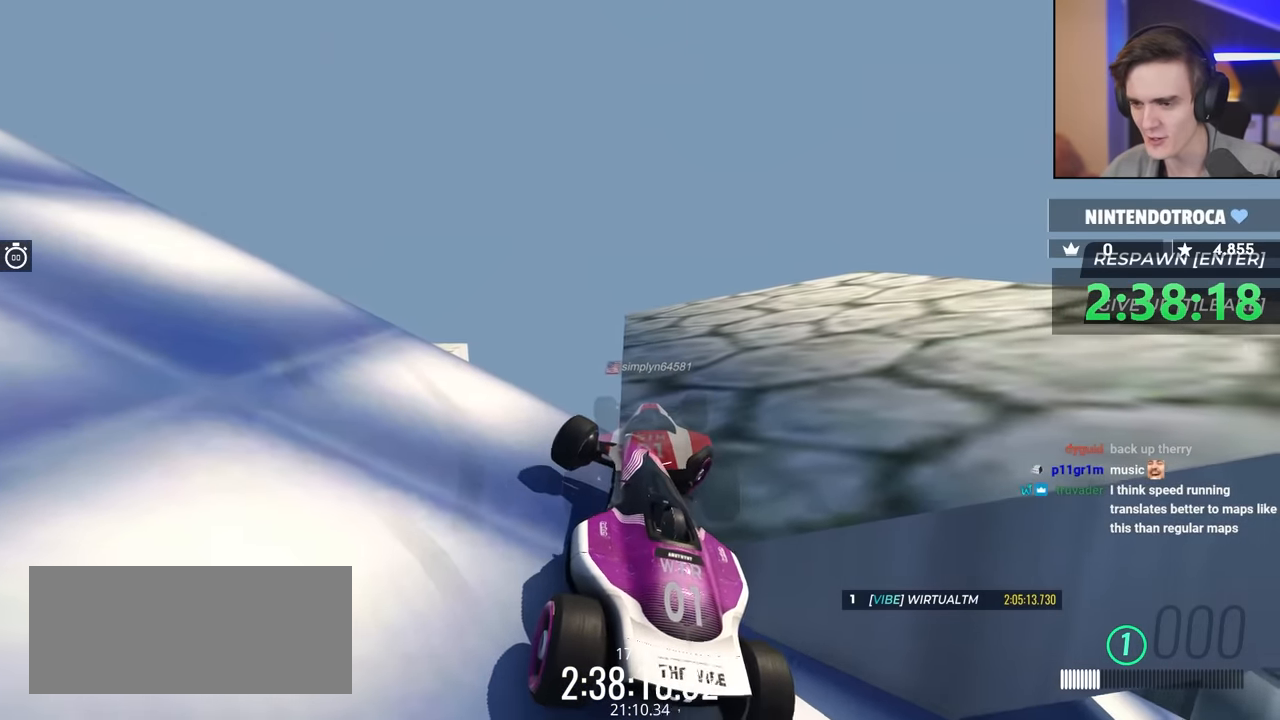
Gameplay with keyboard; each line is a JSON object with the keys held at the frame after it. "events" lists presses ("down") and releases ("up") of "brake", "down", "left", "right" and "up" between this image and that frame as [ms after this image, input, new state], when the widget could be followed in between. No other keys are recorded. Mouse input is not recorded. Key names are as the overlay labels them; some are game actions (e.g. jump) rather than physical keys.
{"keys": ["right", "up"], "events": [[450, "up", "down"]]}
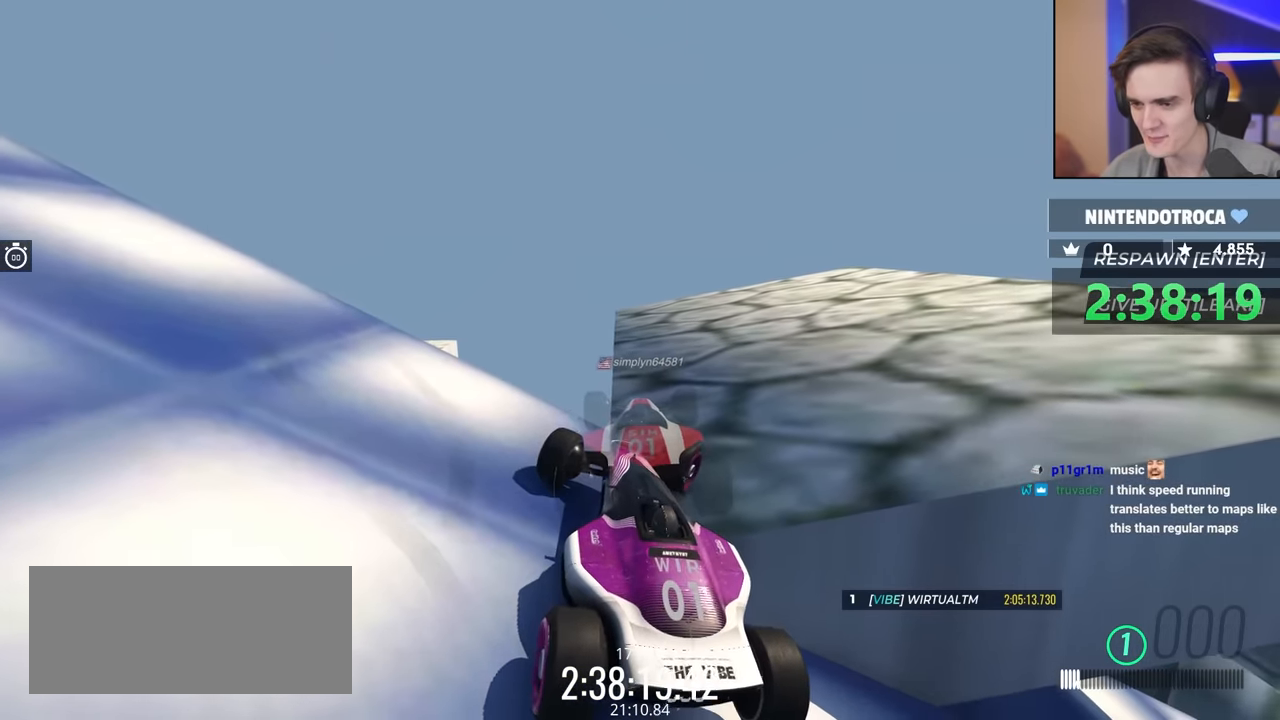
{"keys": ["right"], "events": [[50, "up", "up"]]}
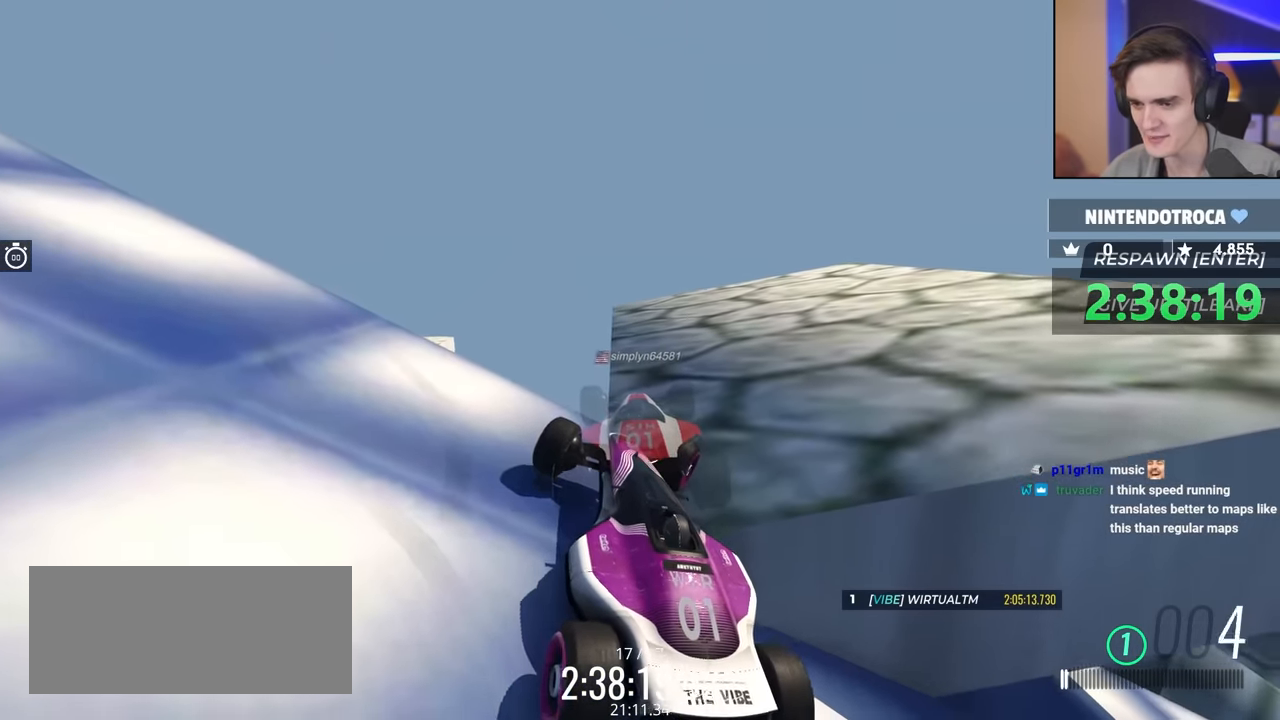
{"keys": ["right"], "events": [[250, "up", "down"], [367, "up", "up"]]}
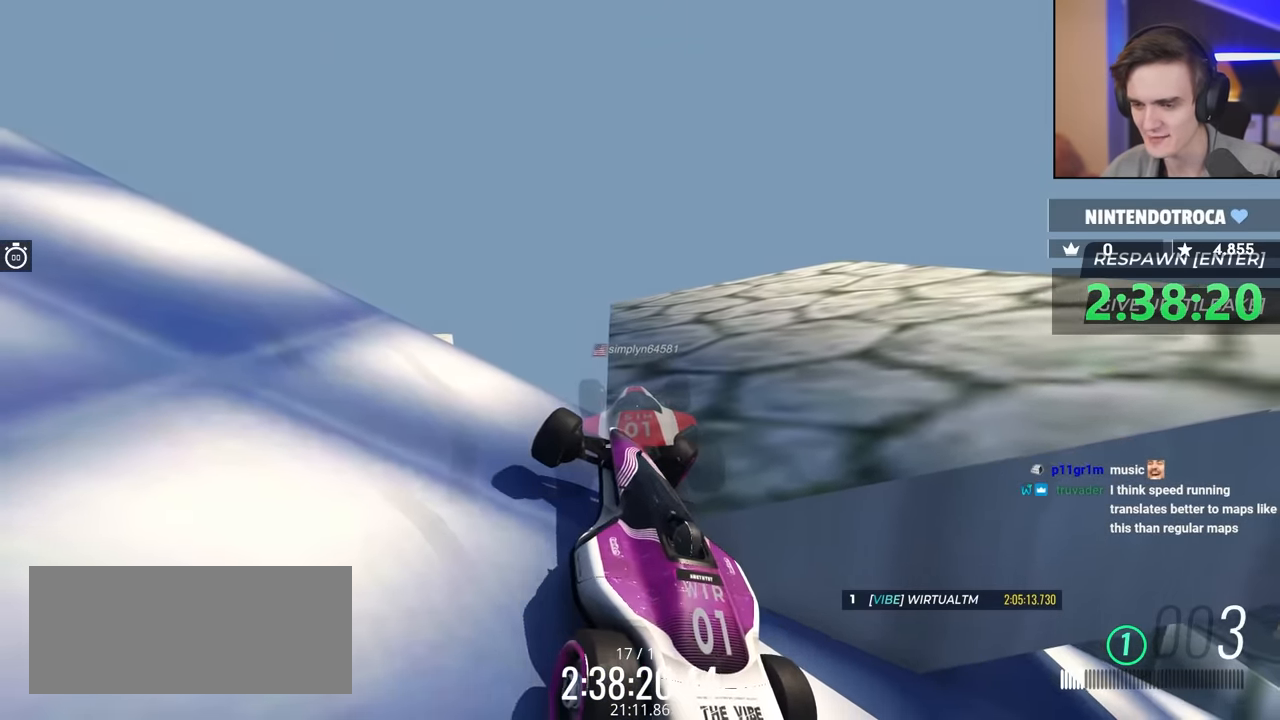
{"keys": ["right", "up"], "events": [[333, "up", "down"]]}
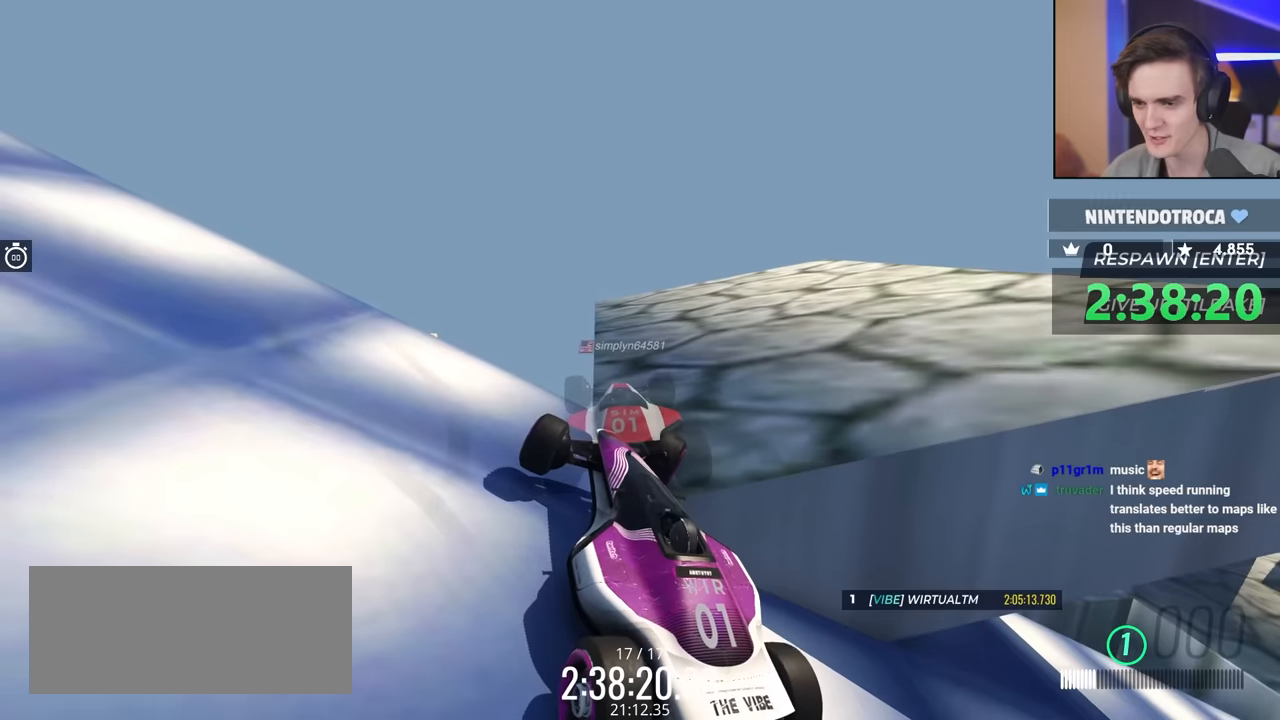
{"keys": ["right"], "events": [[33, "up", "up"]]}
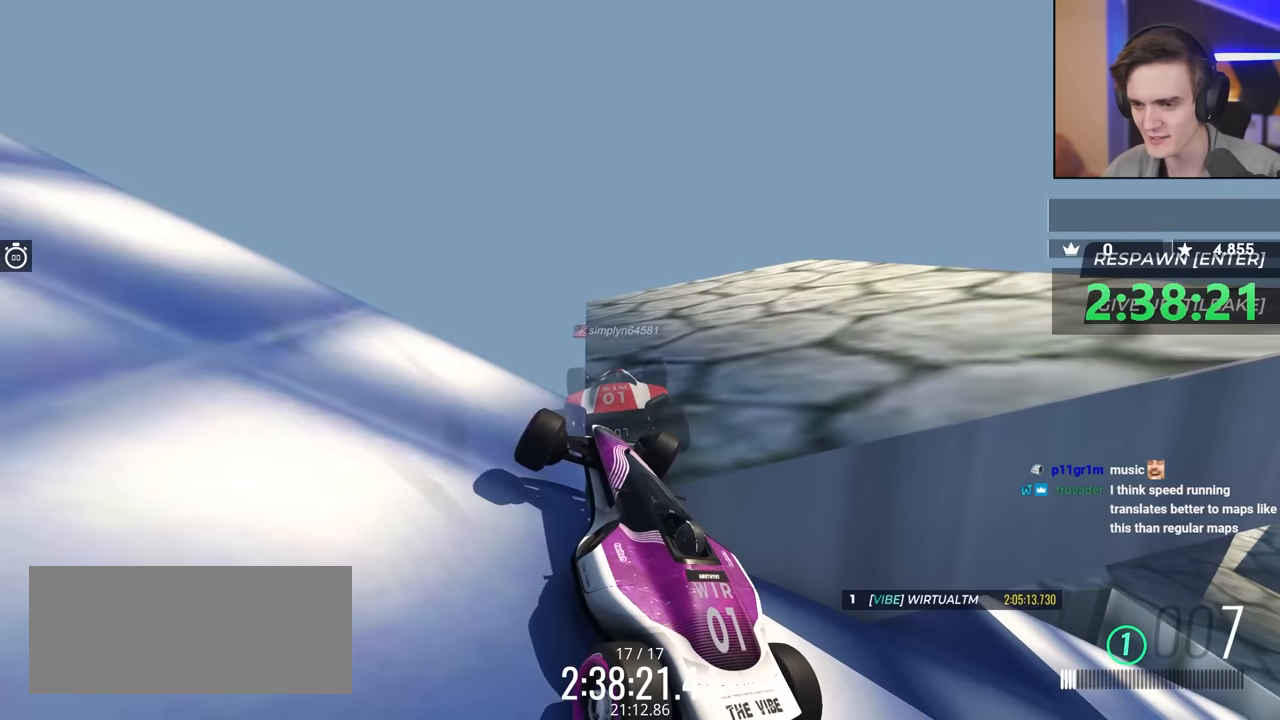
{"keys": ["right"], "events": [[50, "up", "down"], [317, "right", "up"], [317, "up", "up"], [417, "up", "down"], [467, "up", "up"], [500, "right", "down"]]}
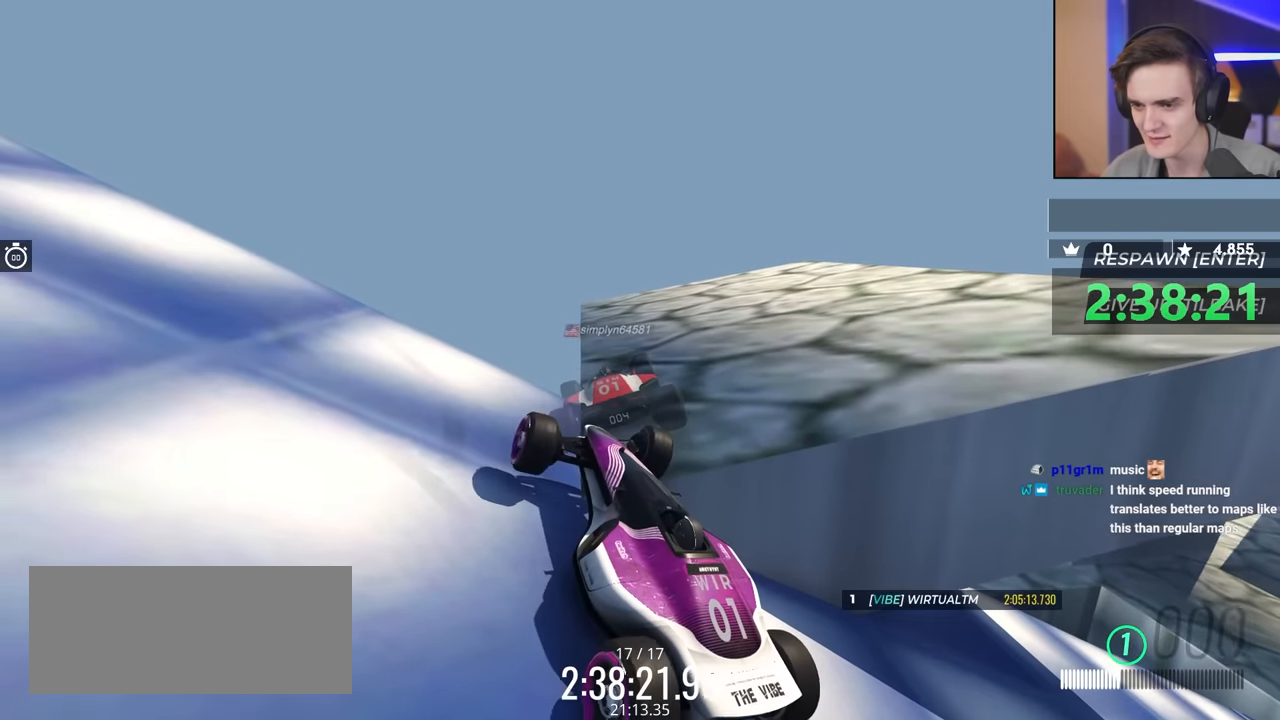
{"keys": [], "events": [[150, "right", "up"]]}
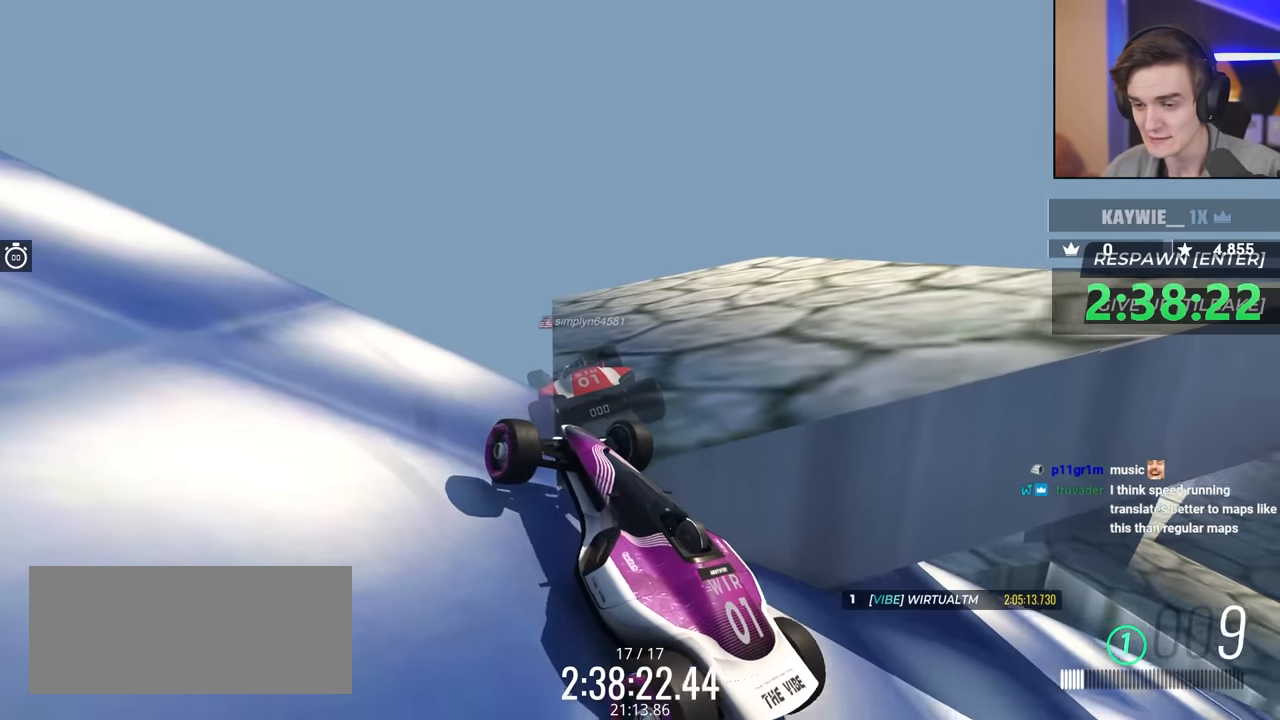
{"keys": ["up"], "events": [[67, "up", "down"], [300, "right", "down"], [500, "right", "up"]]}
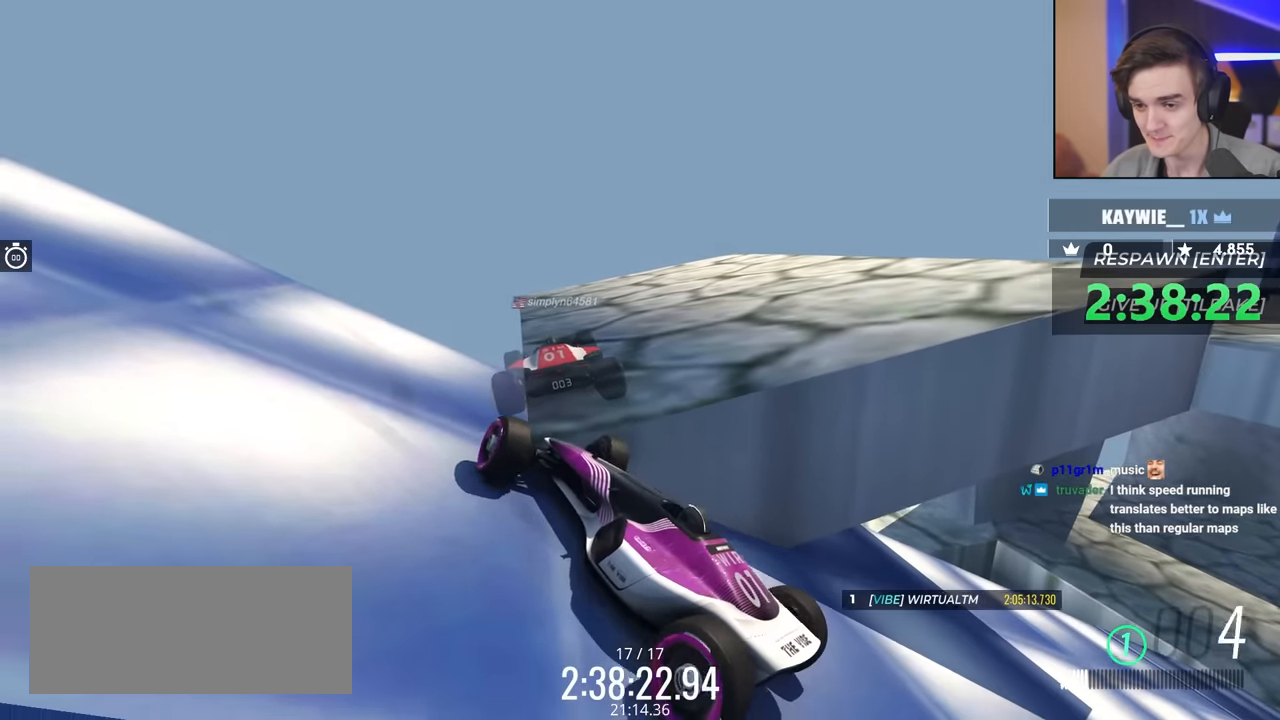
{"keys": [], "events": [[367, "up", "up"]]}
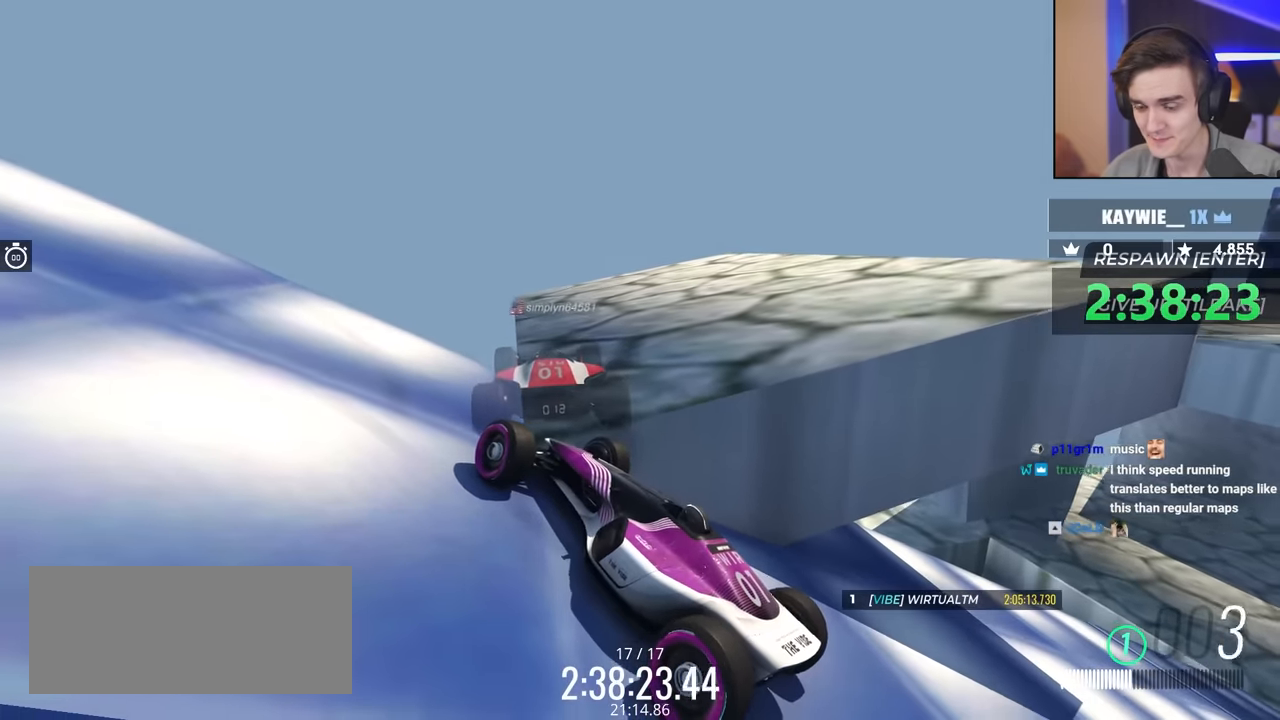
{"keys": ["up"], "events": [[283, "up", "down"]]}
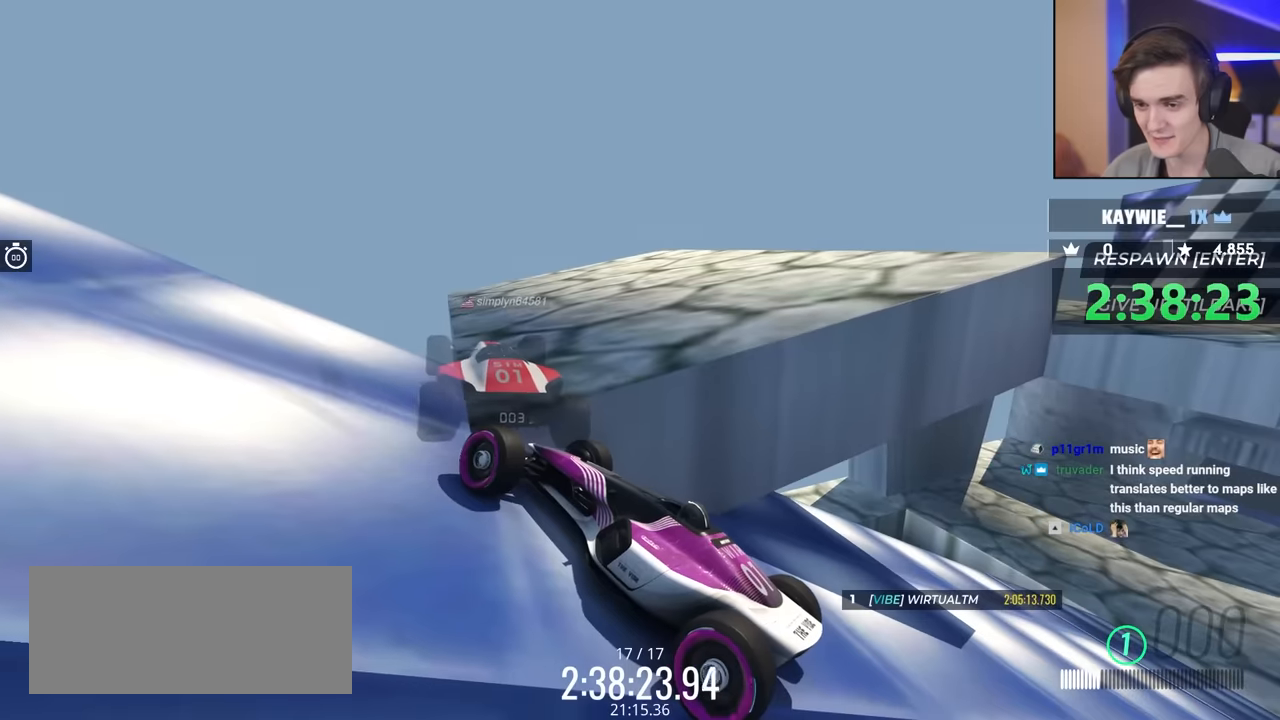
{"keys": ["up"], "events": []}
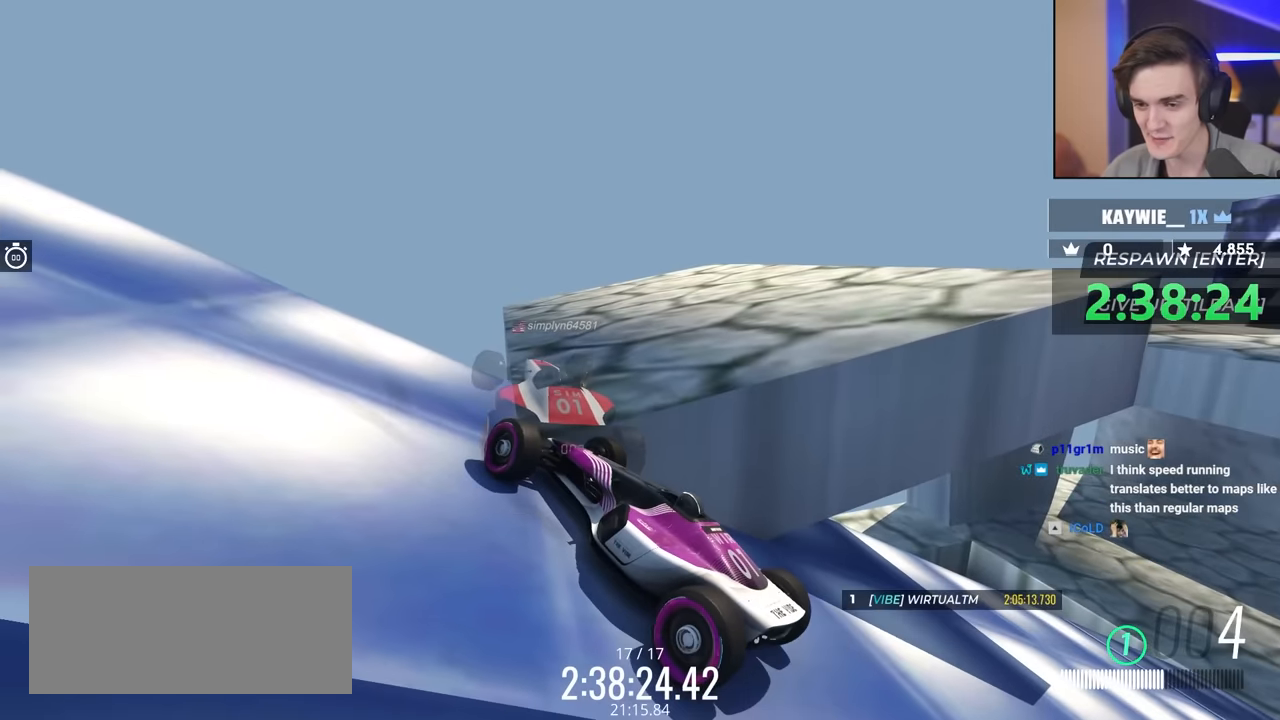
{"keys": ["up"], "events": []}
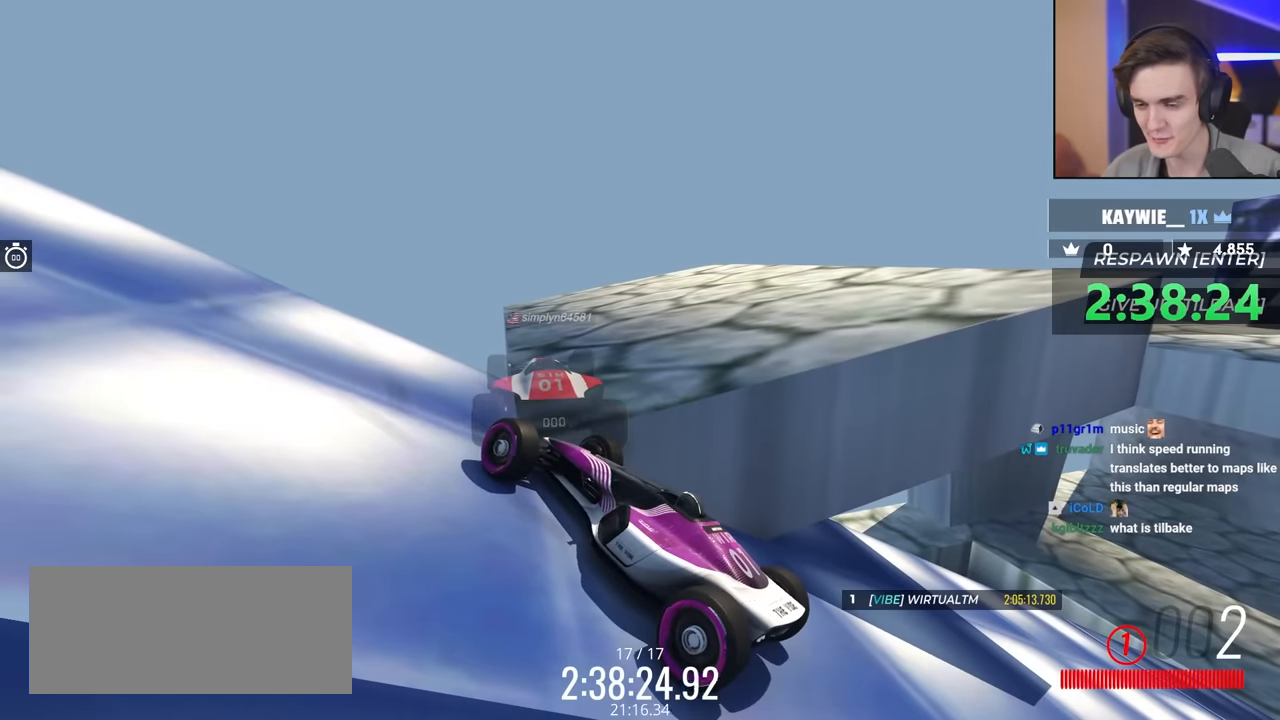
{"keys": [], "events": [[317, "up", "up"]]}
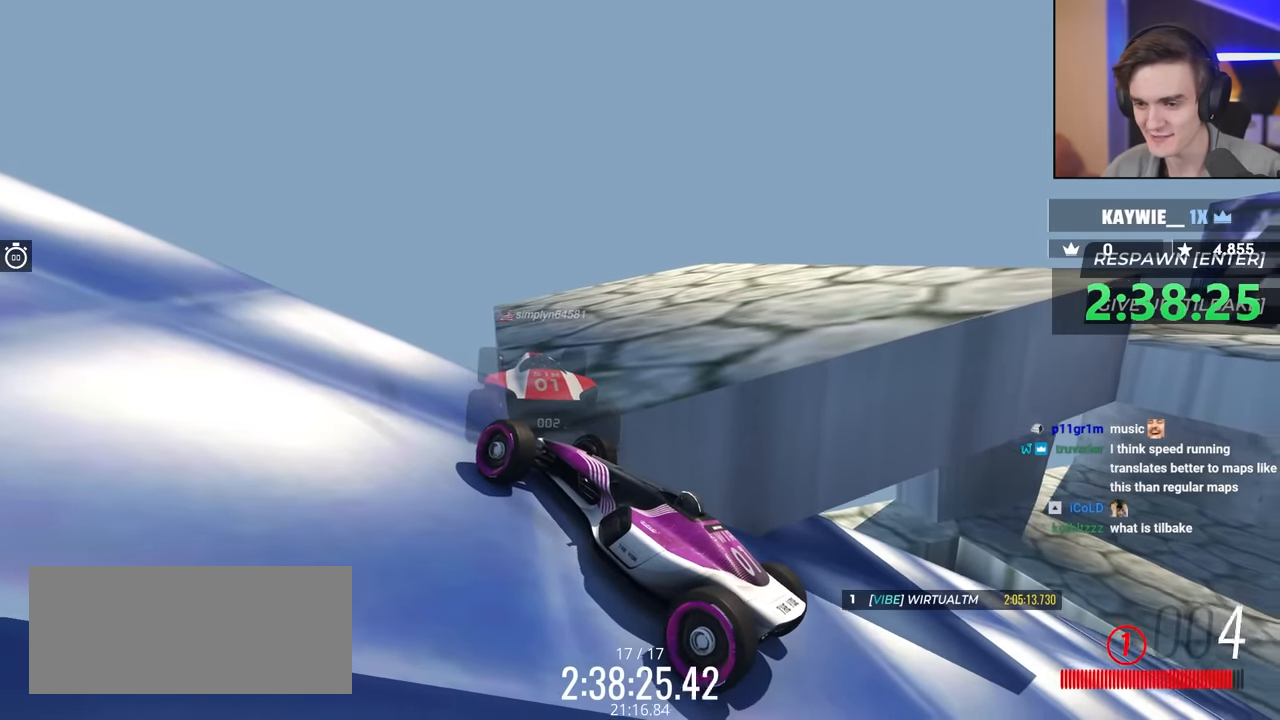
{"keys": ["up"], "events": [[417, "up", "down"]]}
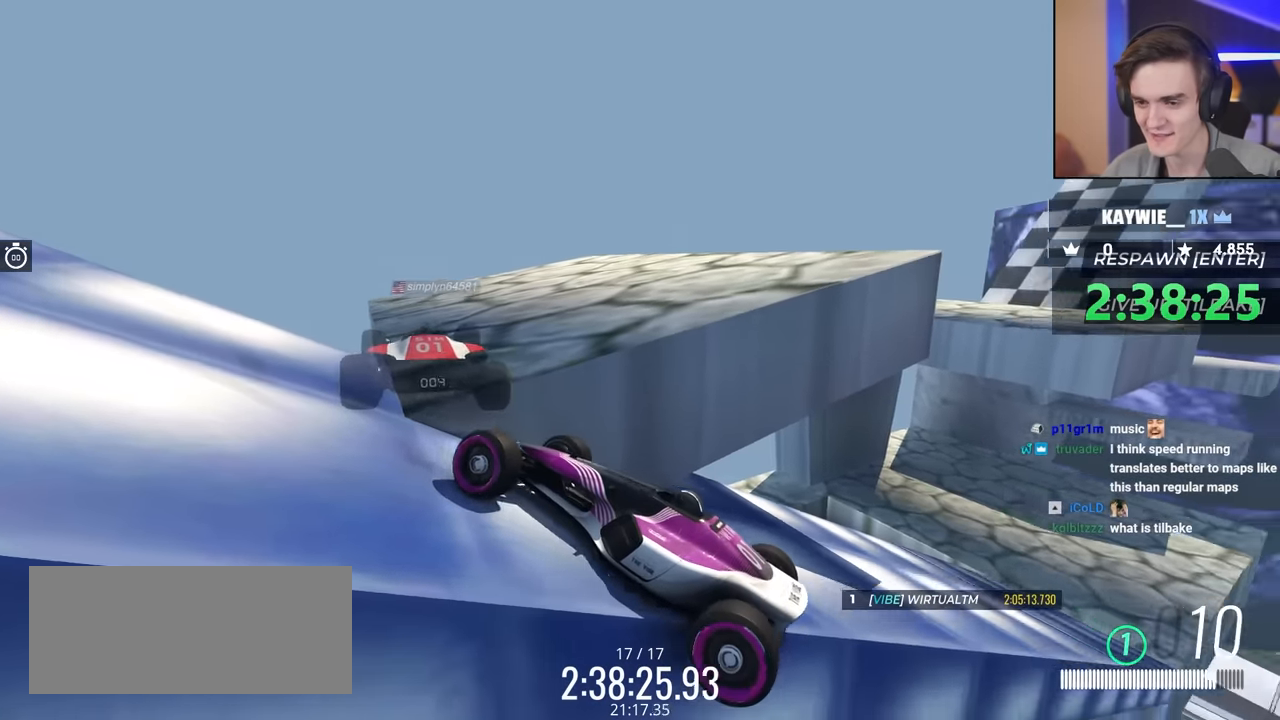
{"keys": ["up"], "events": [[50, "left", "down"], [433, "left", "up"]]}
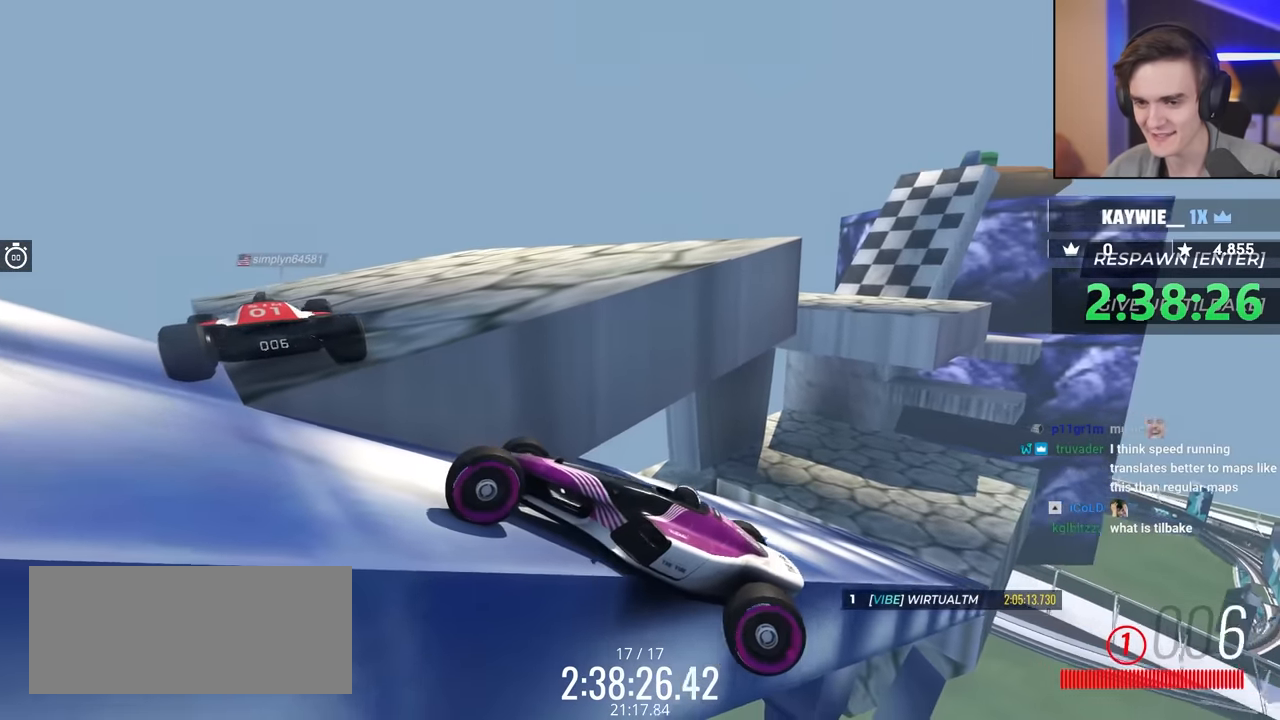
{"keys": ["up"], "events": [[33, "left", "down"], [67, "left", "up"], [350, "left", "down"], [400, "left", "up"]]}
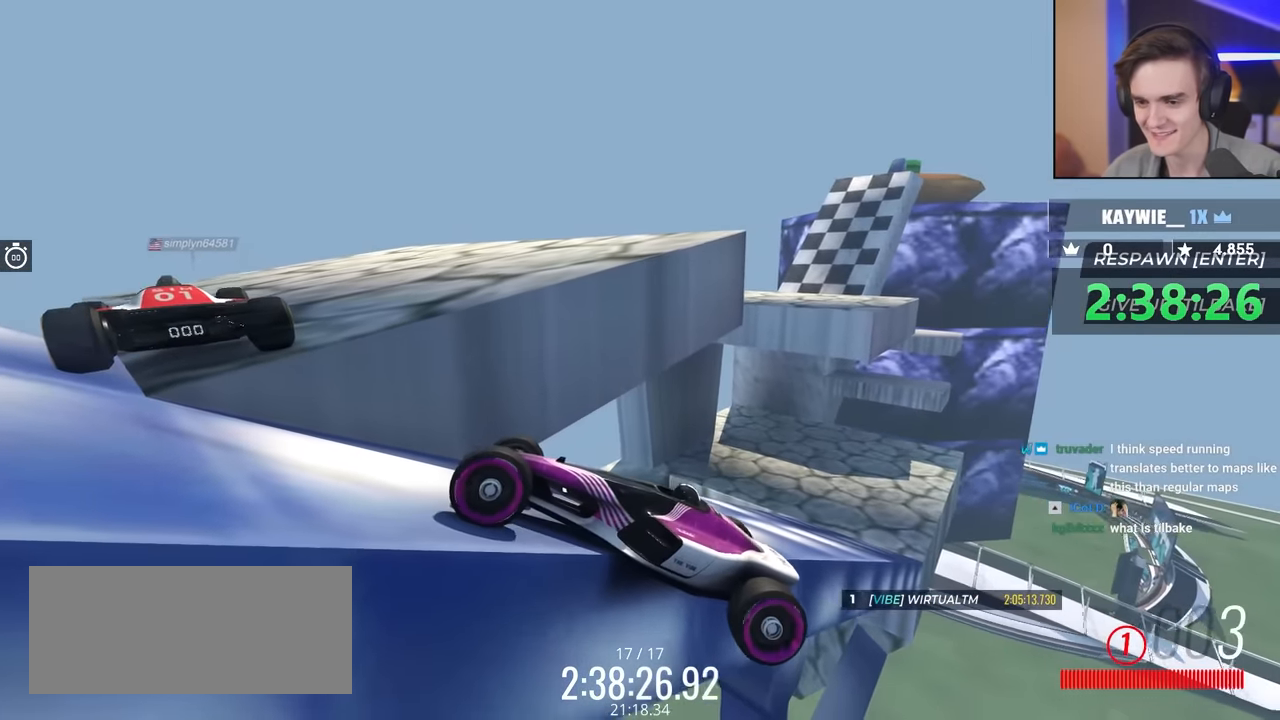
{"keys": ["down", "right", "up"], "events": [[33, "right", "down"], [233, "down", "down"]]}
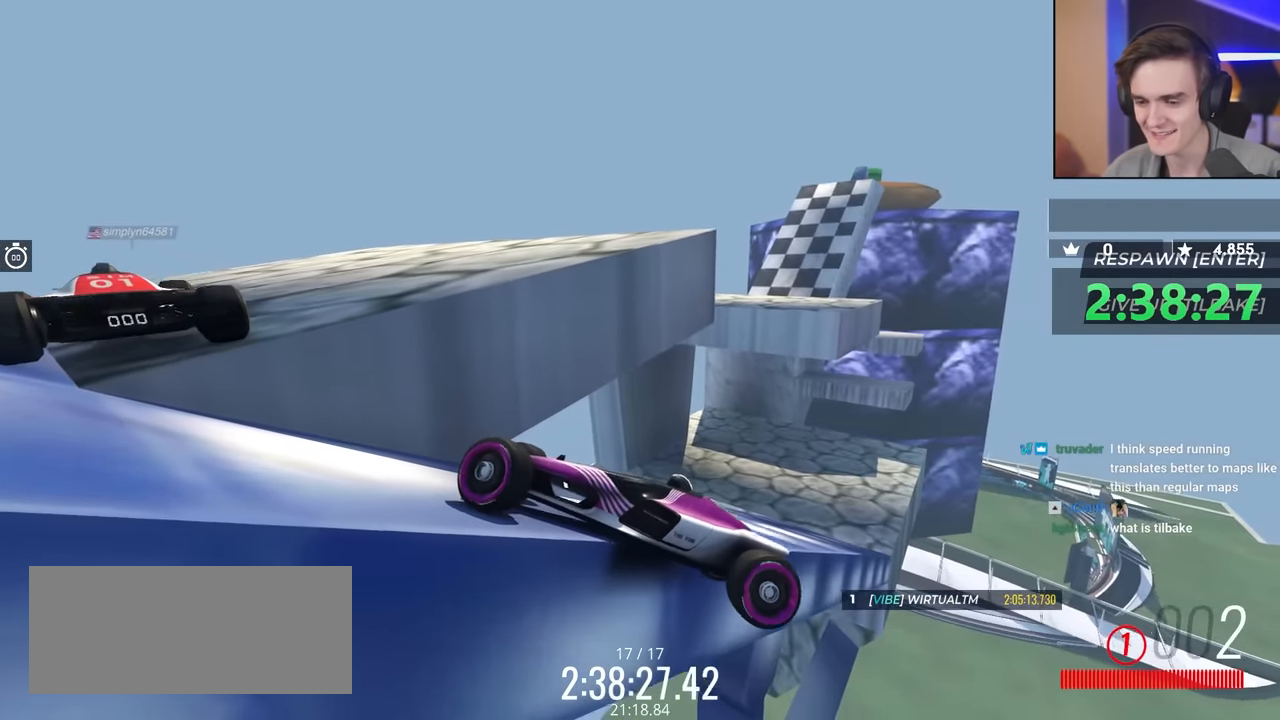
{"keys": ["down", "up"], "events": [[483, "right", "up"]]}
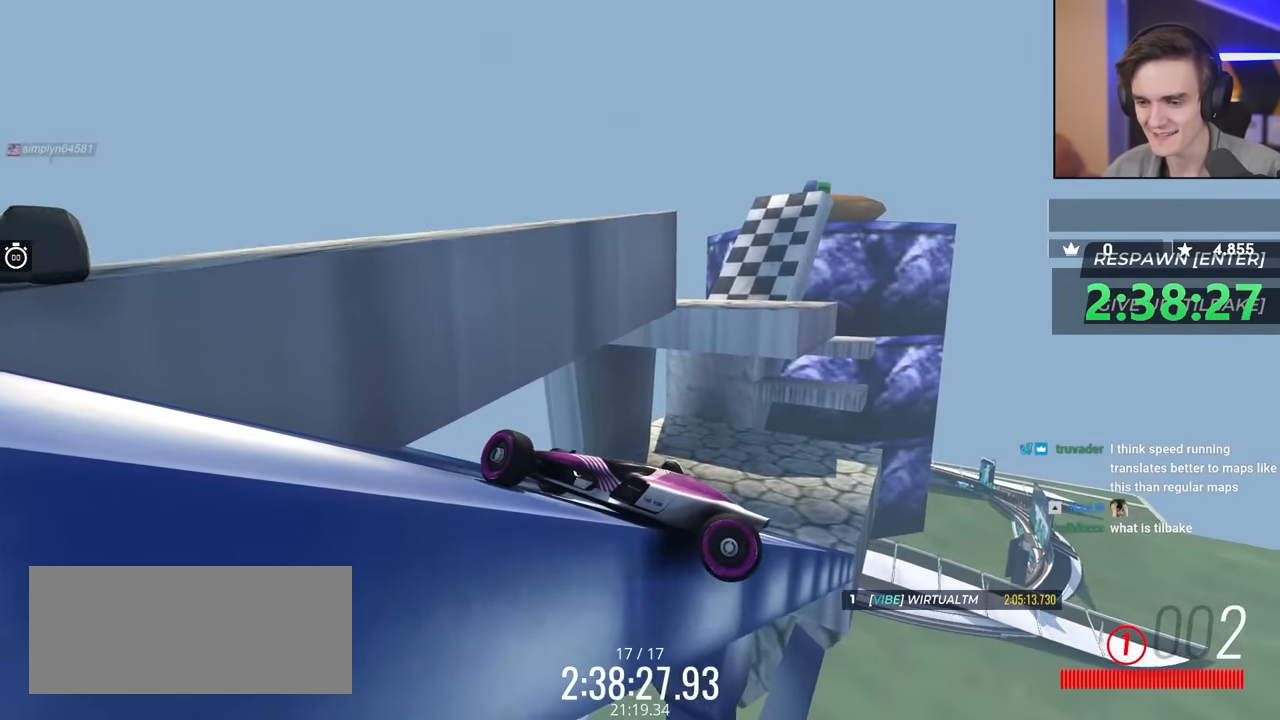
{"keys": ["left", "up"], "events": [[33, "down", "up"], [33, "left", "down"]]}
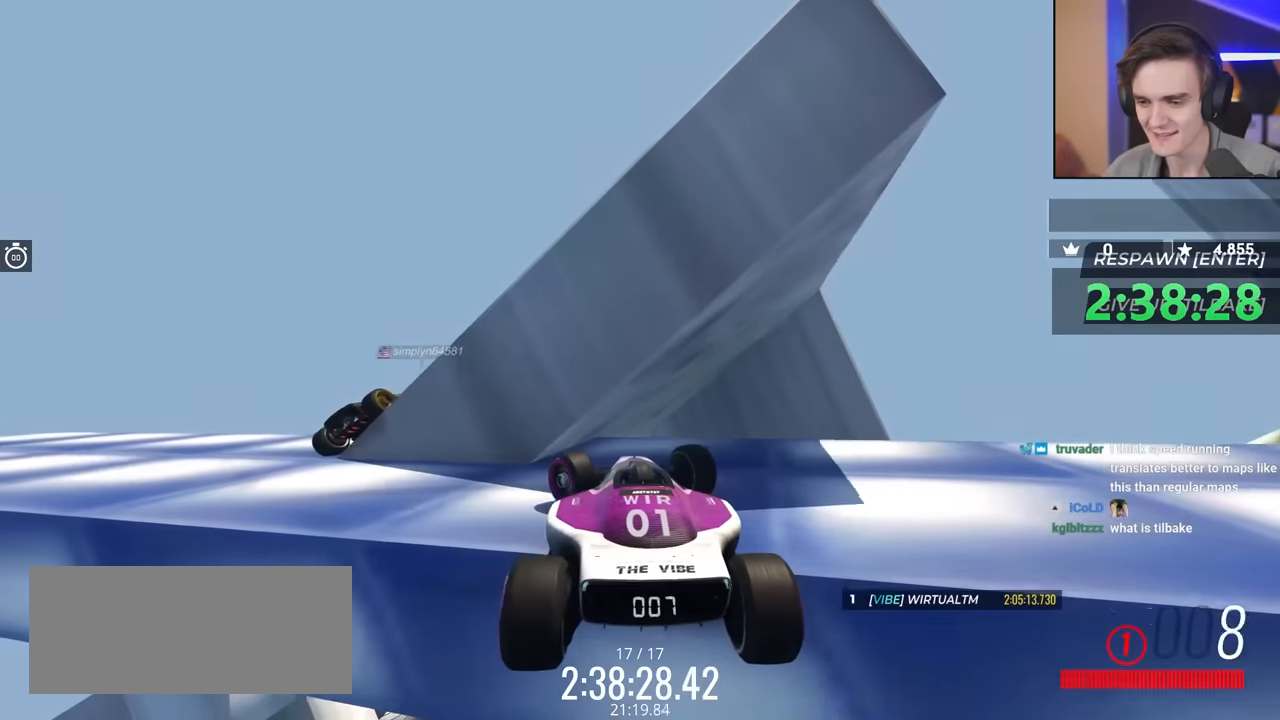
{"keys": ["down", "right", "up"], "events": [[83, "down", "down"], [133, "left", "up"], [133, "right", "down"]]}
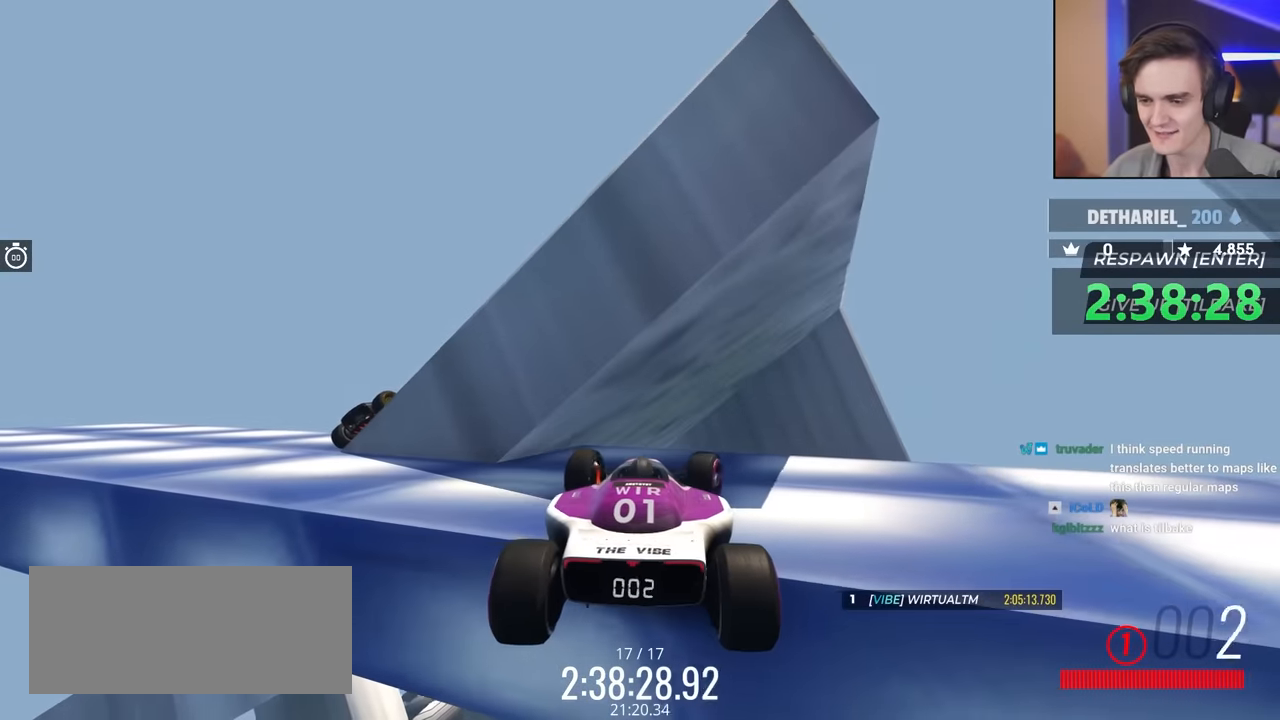
{"keys": ["down", "left", "up"], "events": [[150, "left", "down"], [466, "right", "up"]]}
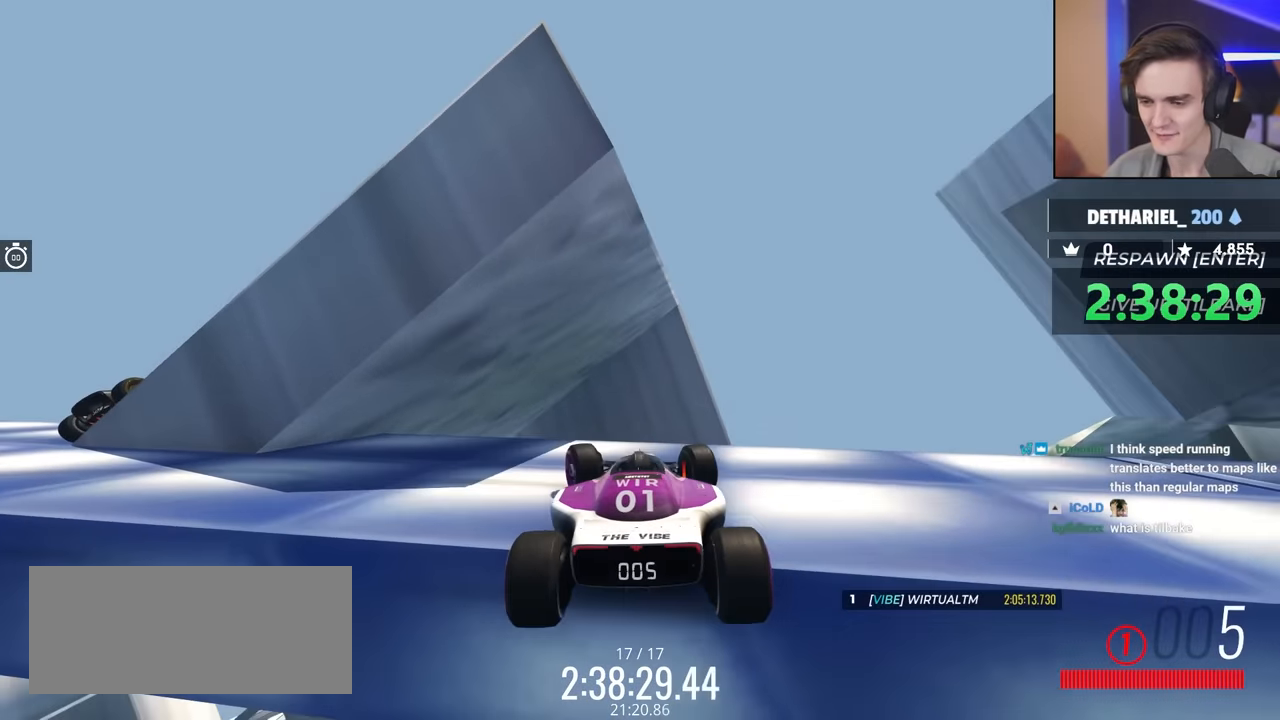
{"keys": ["down", "left", "up"], "events": [[50, "left", "up"], [100, "right", "down"], [283, "right", "up"], [433, "left", "down"]]}
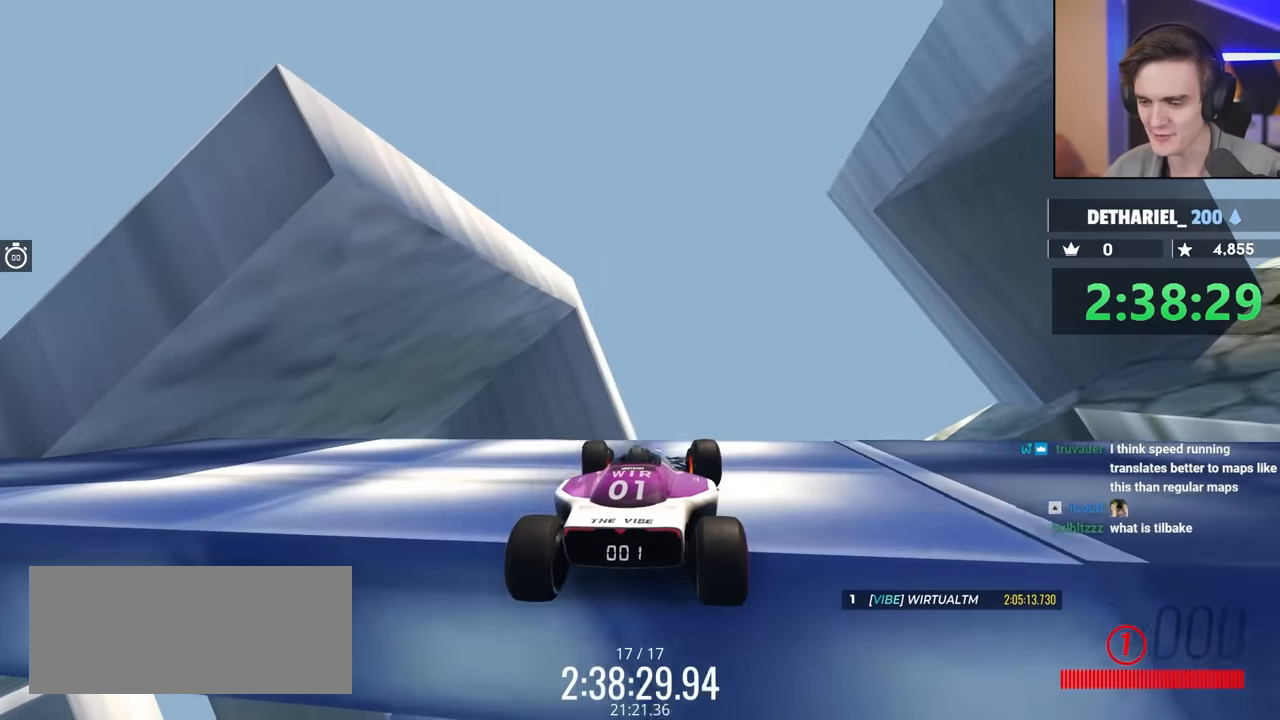
{"keys": ["down", "up"], "events": [[16, "left", "up"], [216, "right", "down"], [350, "right", "up"]]}
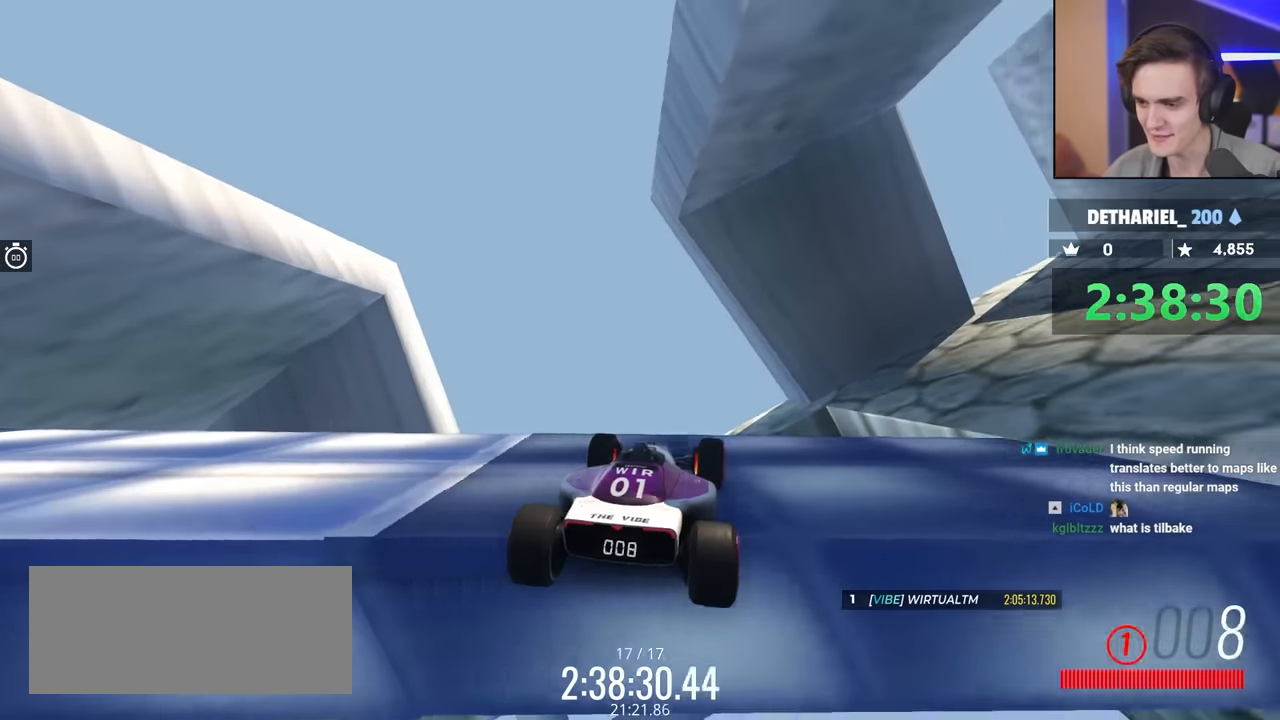
{"keys": ["down", "up"], "events": [[233, "left", "down"], [316, "left", "up"]]}
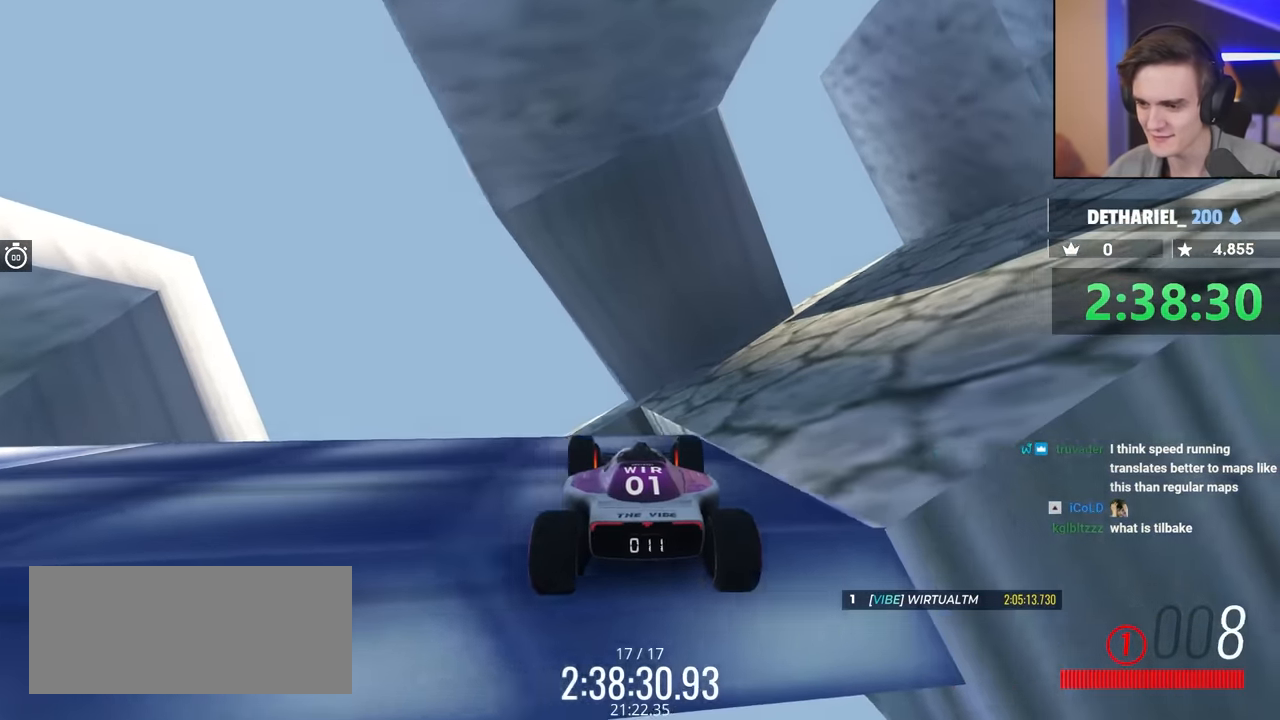
{"keys": ["down", "left", "up"], "events": [[150, "right", "down"], [383, "right", "up"], [433, "left", "down"]]}
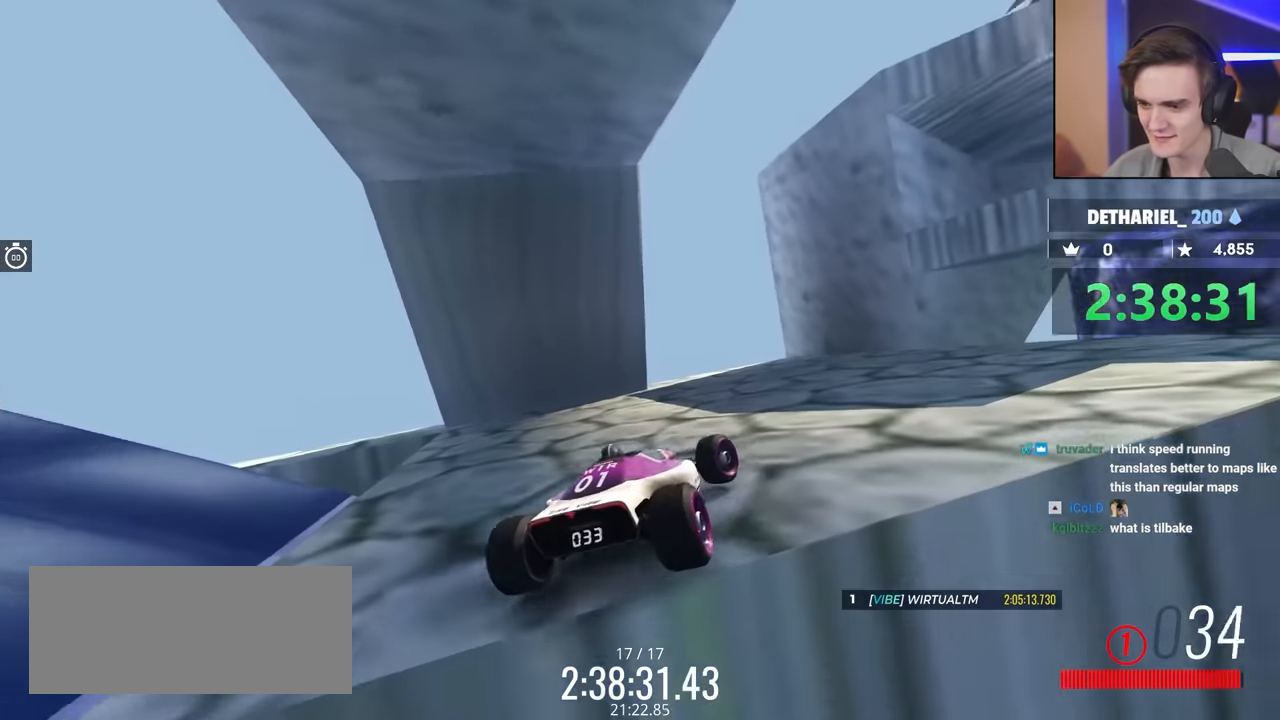
{"keys": ["left"], "events": [[116, "down", "up"], [266, "up", "up"]]}
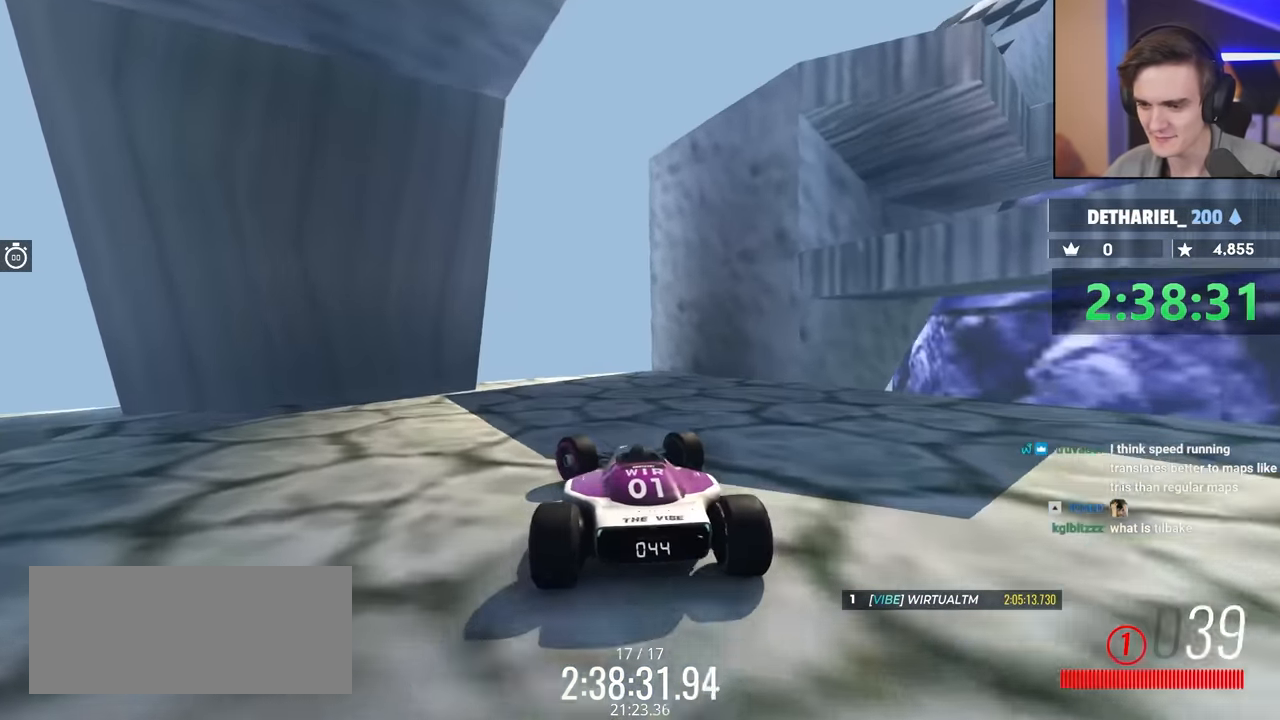
{"keys": ["down"], "events": [[416, "down", "down"], [466, "left", "up"]]}
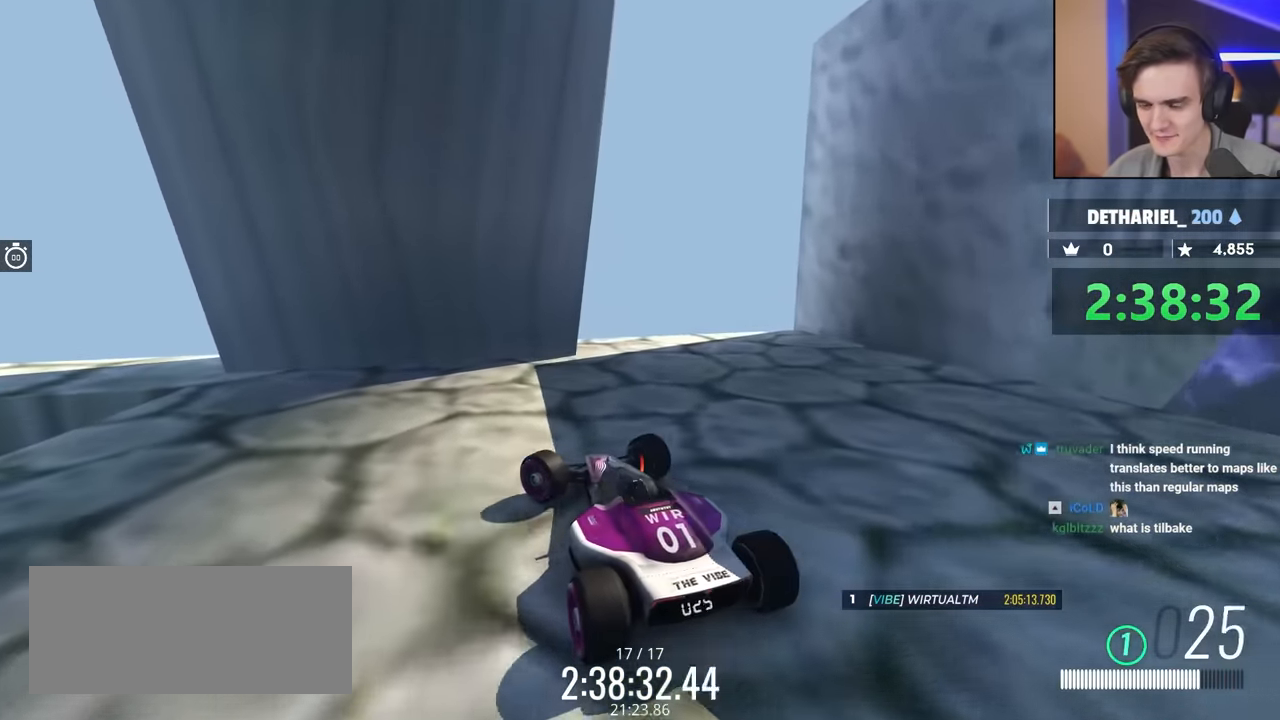
{"keys": ["down", "right"], "events": [[50, "right", "down"]]}
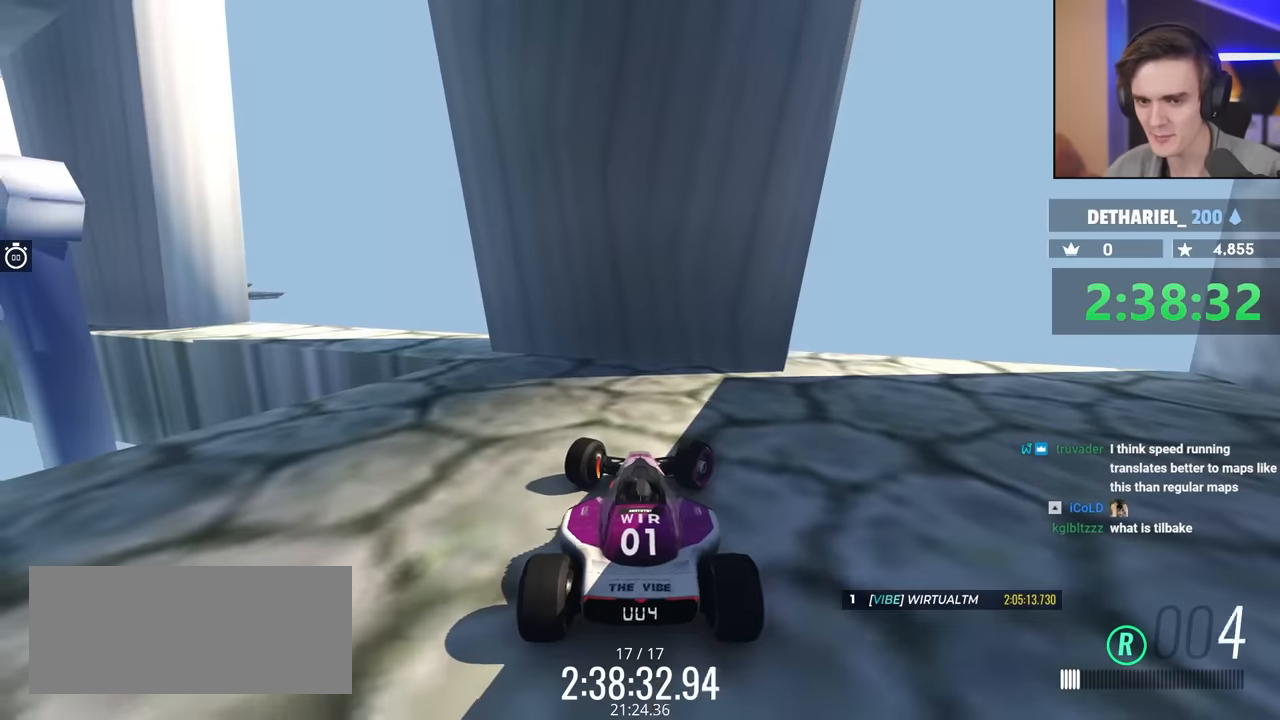
{"keys": ["down", "right"], "events": []}
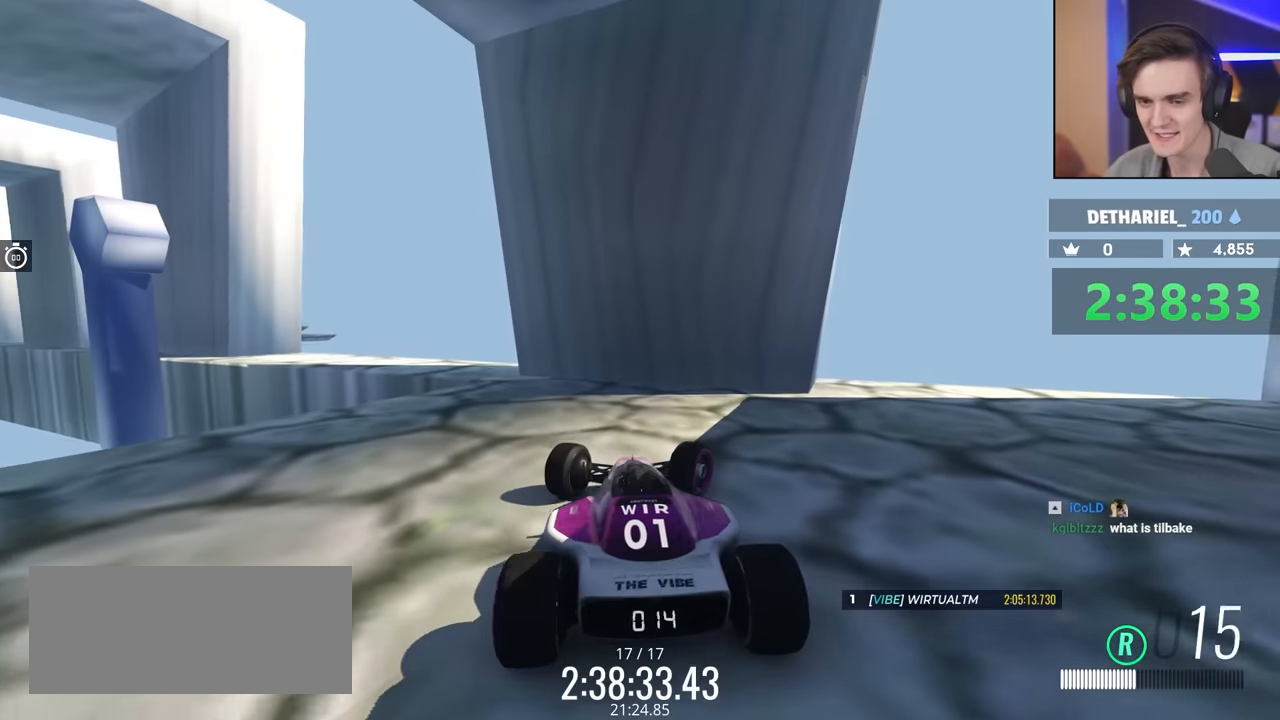
{"keys": ["down", "right"], "events": []}